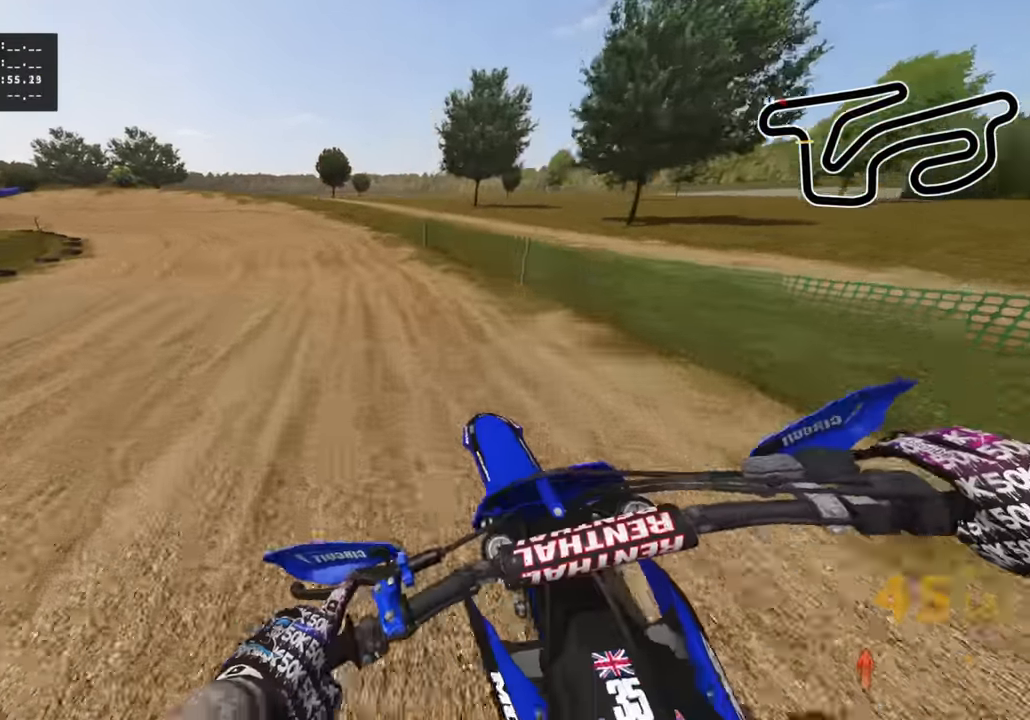
Gameplay with a controller (PlayStation layout); each line is a JSON object with the inputs held at the frame after it. "events" lists button and stick changes between this image and that frame as [ms after this image, input, new state], when the widget could be followed in between.
{"buttons": ["SQUARE", "L2", "R2", "R3"], "left_stick": "down-left", "right_stick": "down", "events": [[233, "right_stick", "down"], [466, "R3", "down"], [466, "SQUARE", "down"], [500, "L2", "down"]]}
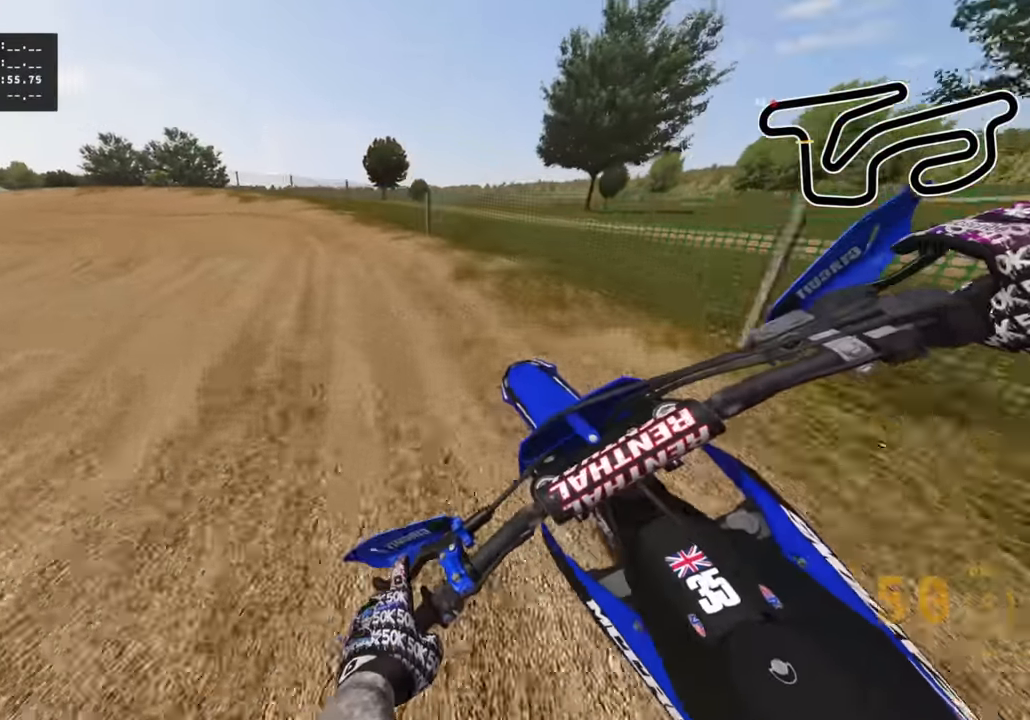
{"buttons": ["L2", "R3"], "left_stick": "down-left", "right_stick": "down", "events": [[50, "L2", "up"], [50, "SQUARE", "up"], [100, "R2", "up"], [466, "L2", "down"]]}
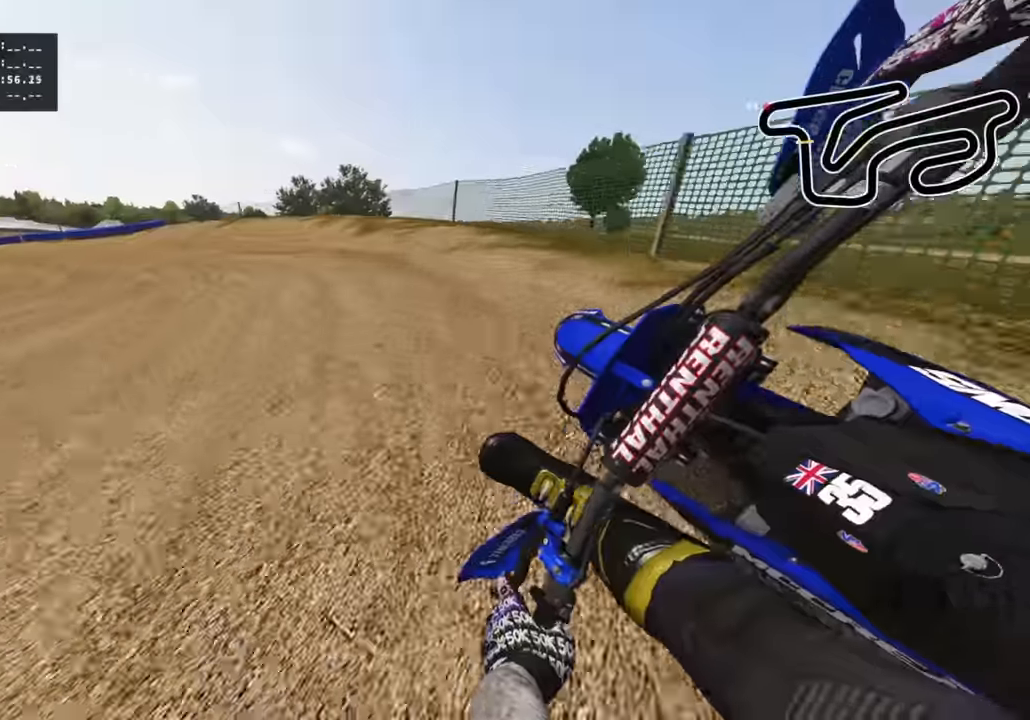
{"buttons": ["R3"], "left_stick": "down-left", "right_stick": "down-right", "events": [[100, "L2", "up"], [283, "right_stick", "down-right"]]}
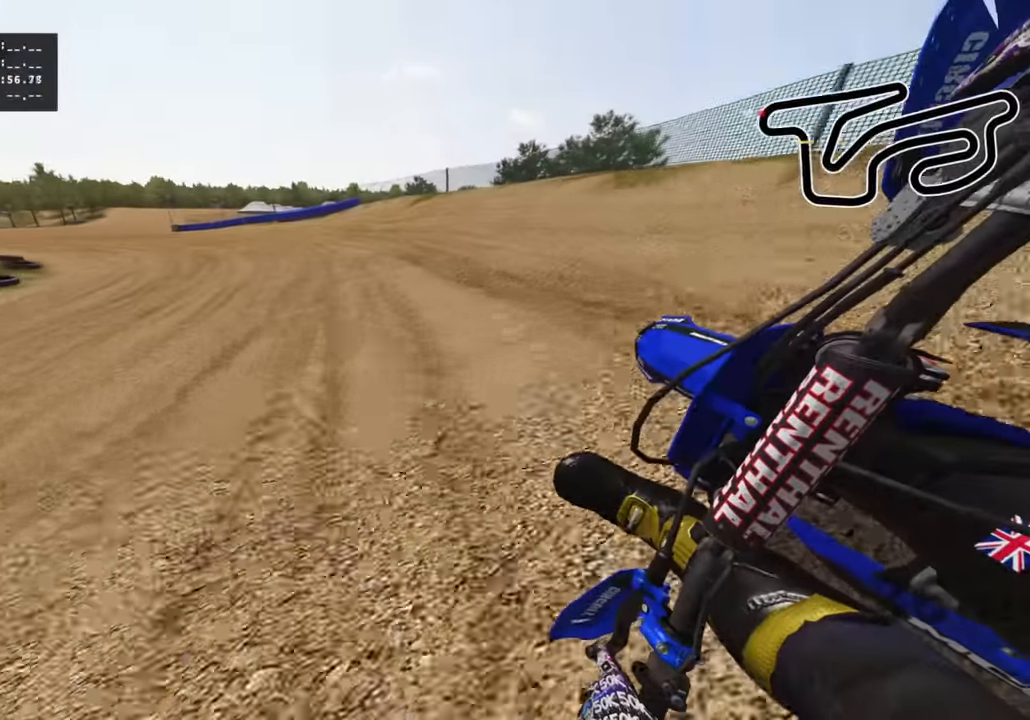
{"buttons": ["R2", "R3"], "left_stick": "down-left", "right_stick": "down-right", "events": [[66, "R2", "down"]]}
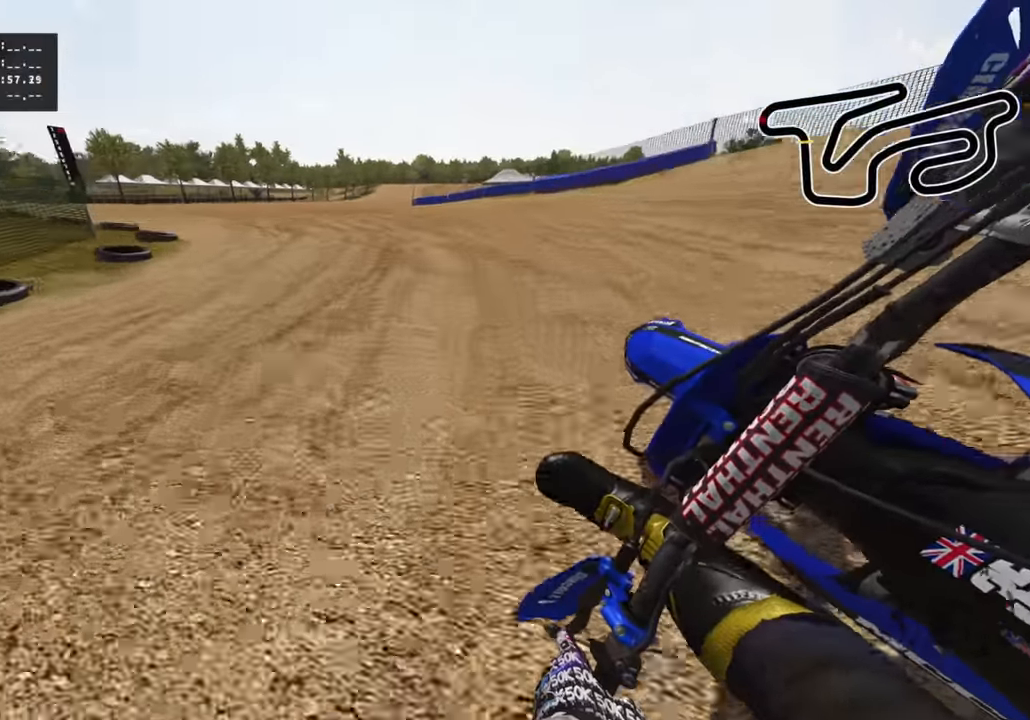
{"buttons": ["R2", "R3"], "left_stick": "down-left", "right_stick": "right", "events": [[183, "right_stick", "right"]]}
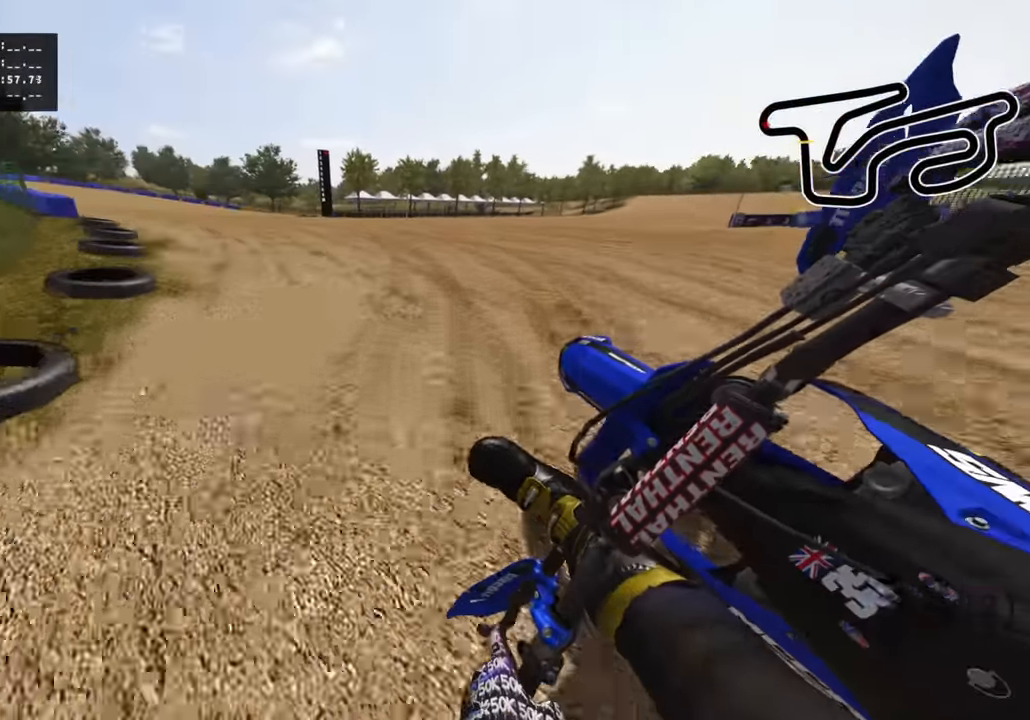
{"buttons": ["R2", "R3"], "left_stick": "up-right", "right_stick": "center", "events": [[33, "right_stick", "up-right"], [366, "left_stick", "up-right"], [416, "right_stick", "center"]]}
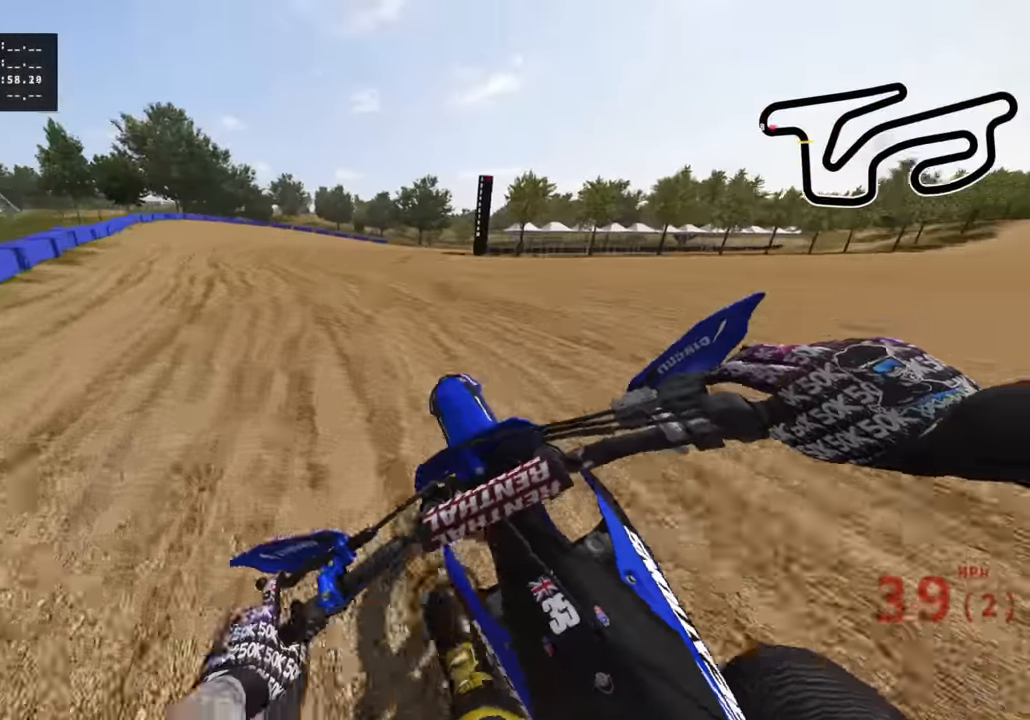
{"buttons": ["R2", "R3"], "left_stick": "up-right", "right_stick": "center", "events": [[33, "left_stick", "up"], [83, "TRIANGLE", "down"], [166, "TRIANGLE", "up"], [216, "right_stick", "right"], [250, "left_stick", "up-right"], [500, "right_stick", "center"]]}
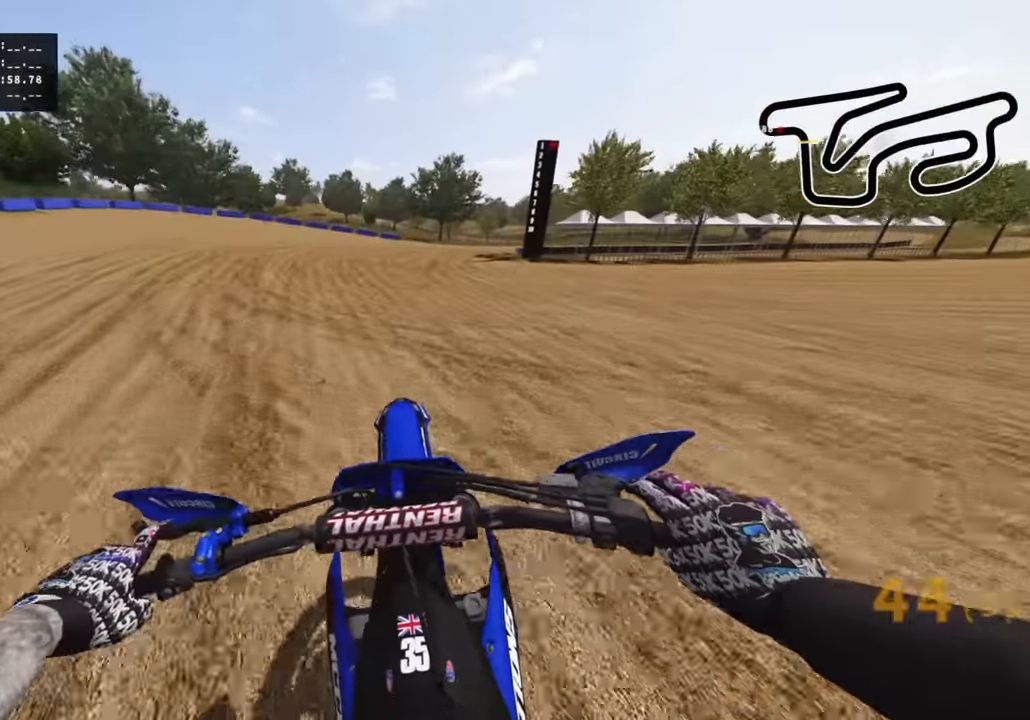
{"buttons": ["R2", "R3"], "left_stick": "up-right", "right_stick": "left", "events": [[433, "right_stick", "left"]]}
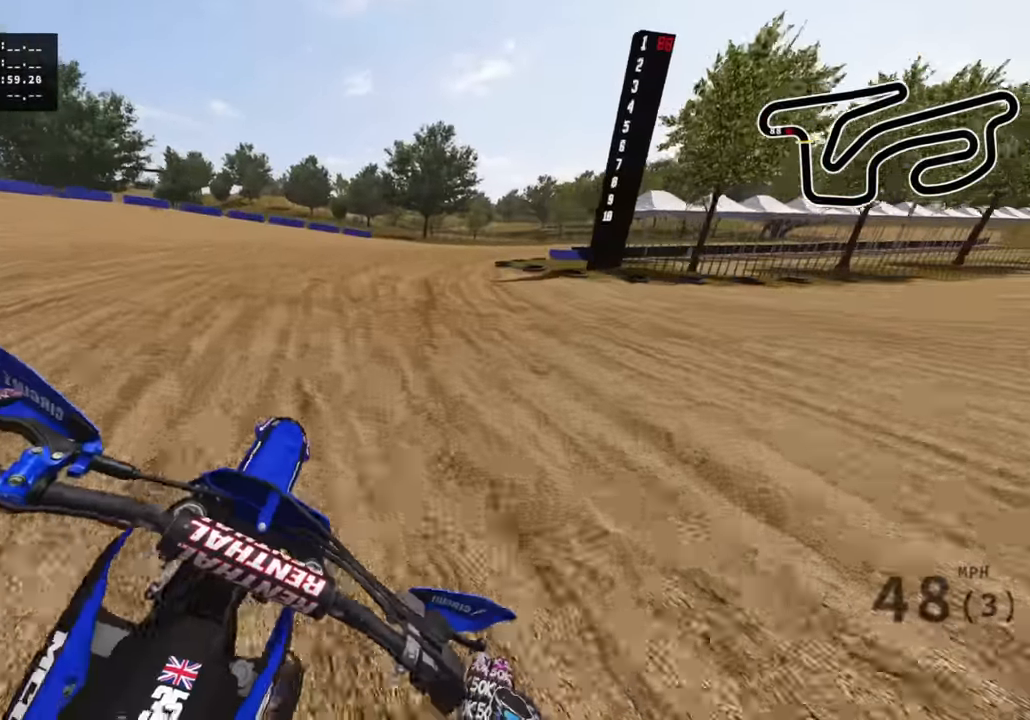
{"buttons": ["R2", "R3"], "left_stick": "up-right", "right_stick": "up-left", "events": [[383, "right_stick", "up-left"]]}
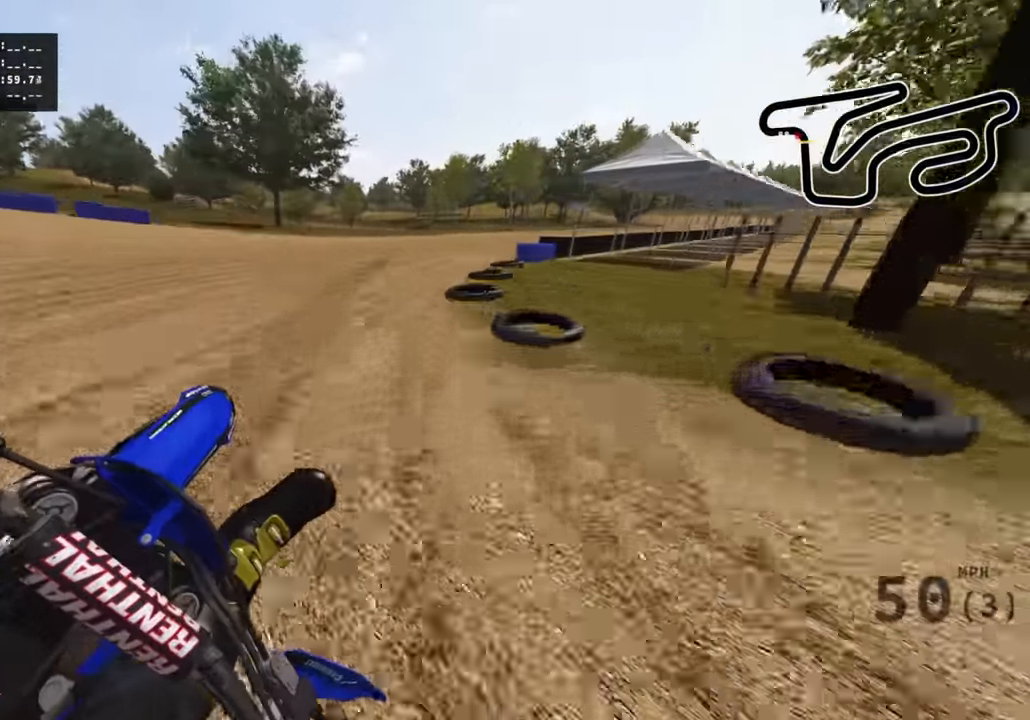
{"buttons": ["R2", "R3"], "left_stick": "up-right", "right_stick": "up-left", "events": []}
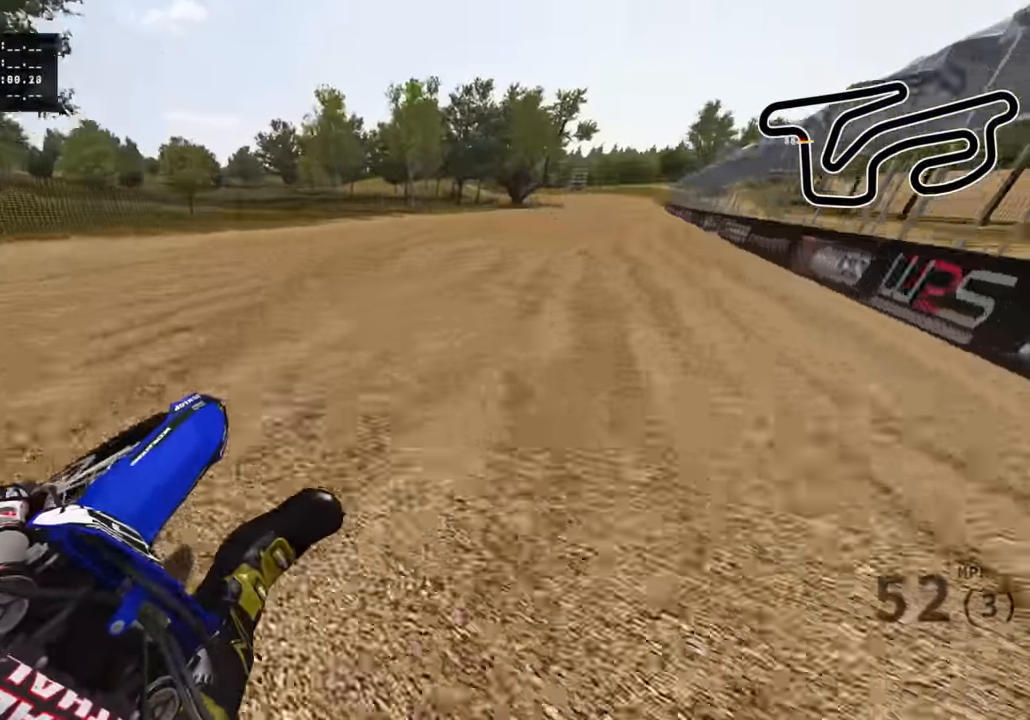
{"buttons": ["R2", "R3"], "left_stick": "up-right", "right_stick": "up-left", "events": []}
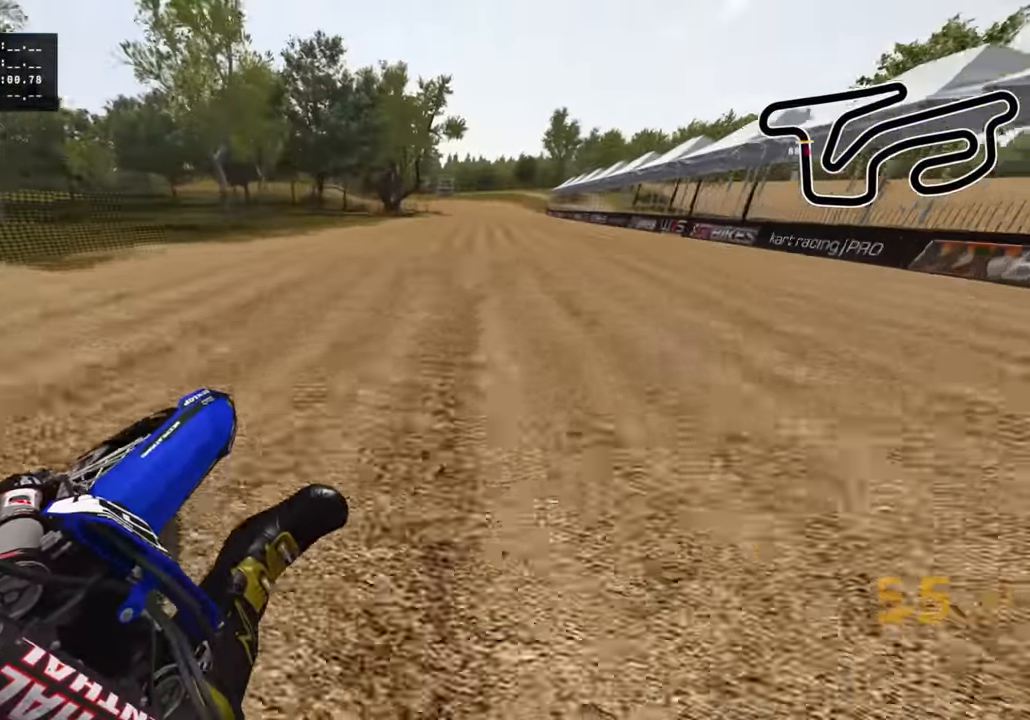
{"buttons": ["R2", "R3"], "left_stick": "down-left", "right_stick": "up-left", "events": [[200, "left_stick", "up-left"], [350, "left_stick", "down-left"]]}
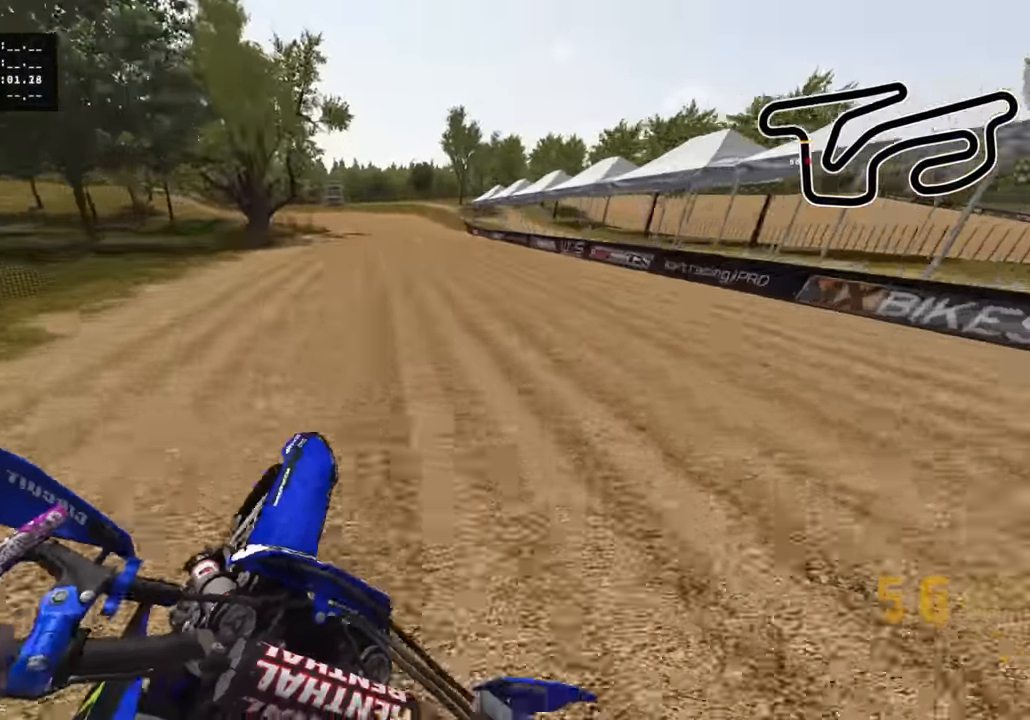
{"buttons": ["R2"], "left_stick": "down-left", "right_stick": "down", "events": [[100, "right_stick", "left"], [250, "R3", "up"], [483, "right_stick", "down"]]}
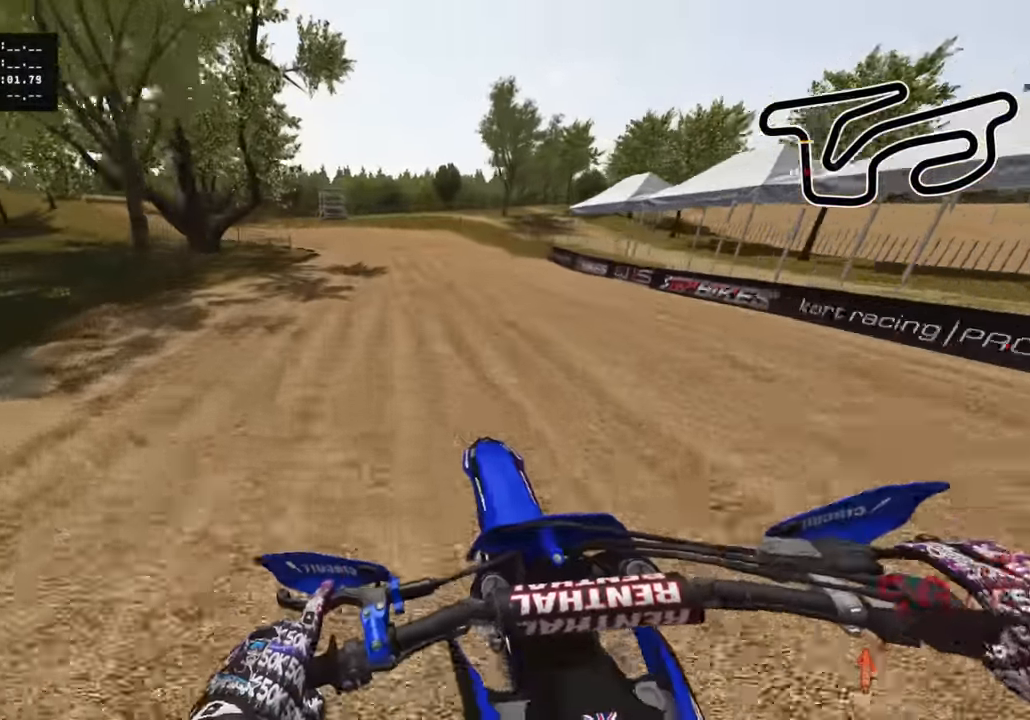
{"buttons": ["R2"], "left_stick": "down-left", "right_stick": "down", "events": [[100, "SQUARE", "down"], [183, "R2", "up"], [183, "SQUARE", "up"], [300, "R2", "down"], [416, "R2", "up"], [500, "R2", "down"]]}
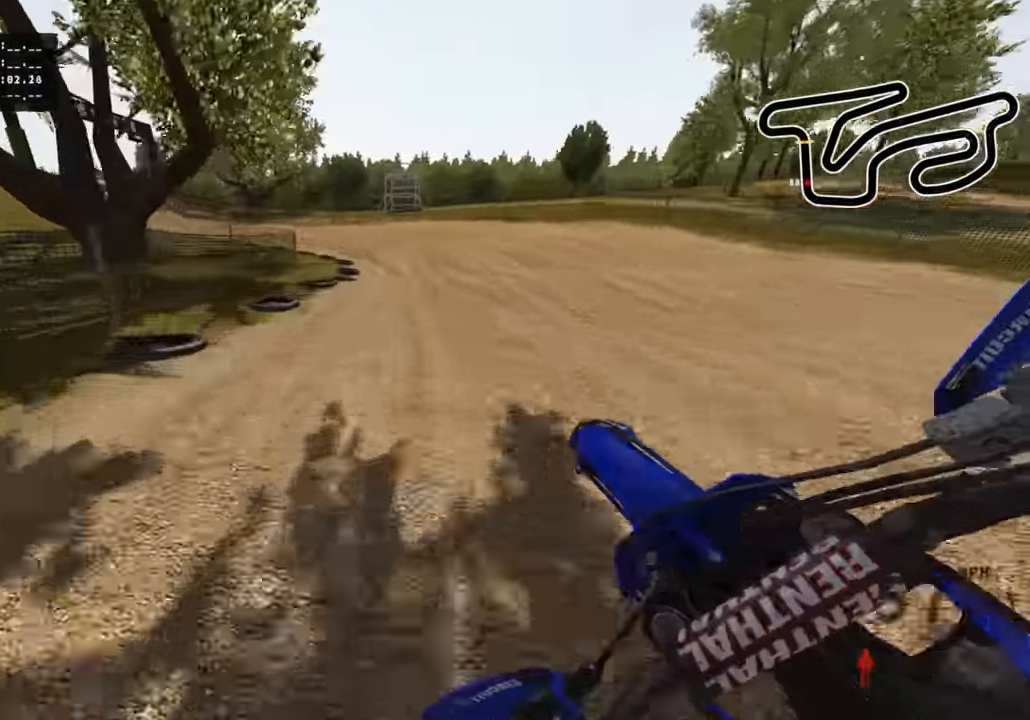
{"buttons": ["R3"], "left_stick": "down-left", "right_stick": "center", "events": [[100, "R2", "up"], [216, "R2", "down"], [283, "right_stick", "down-right"], [366, "R2", "up"], [400, "right_stick", "center"], [466, "R3", "down"]]}
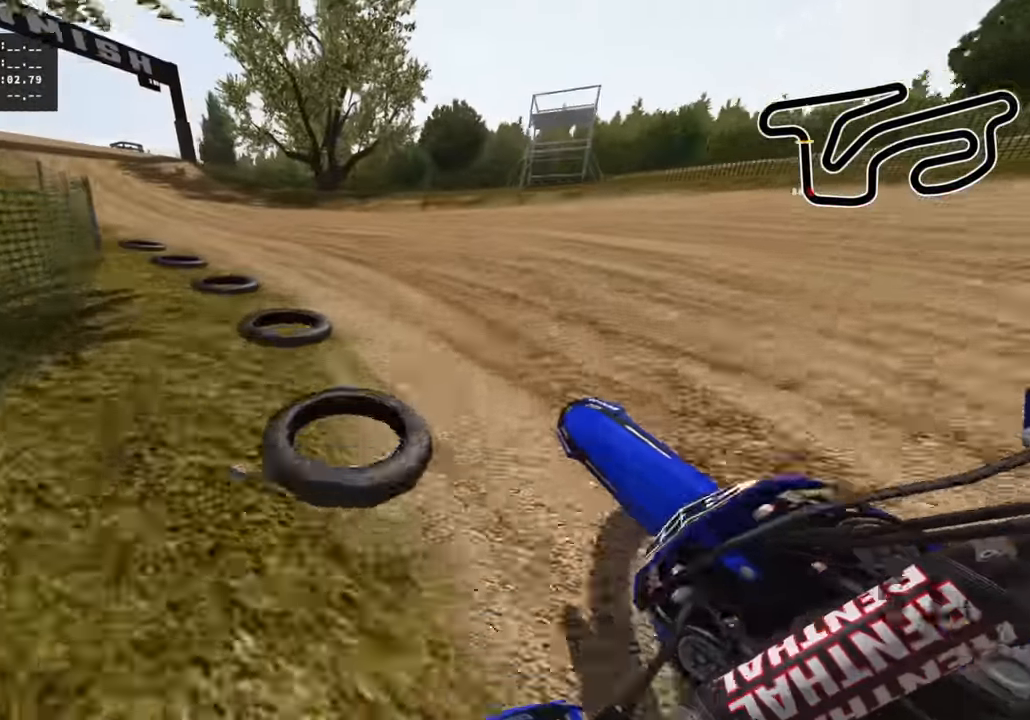
{"buttons": ["R2", "R3"], "left_stick": "down-left", "right_stick": "center", "events": [[50, "R2", "down"]]}
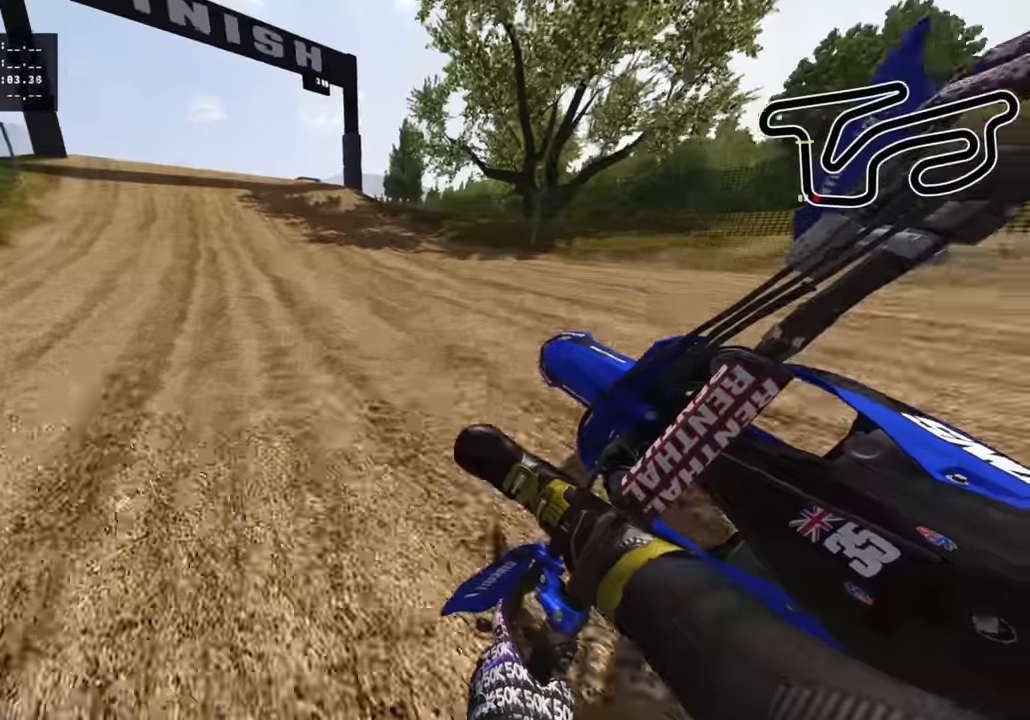
{"buttons": ["R2"], "left_stick": "down-left", "right_stick": "up-left", "events": [[83, "R3", "up"], [116, "left_stick", "center"], [400, "right_stick", "up-left"], [416, "left_stick", "down-left"]]}
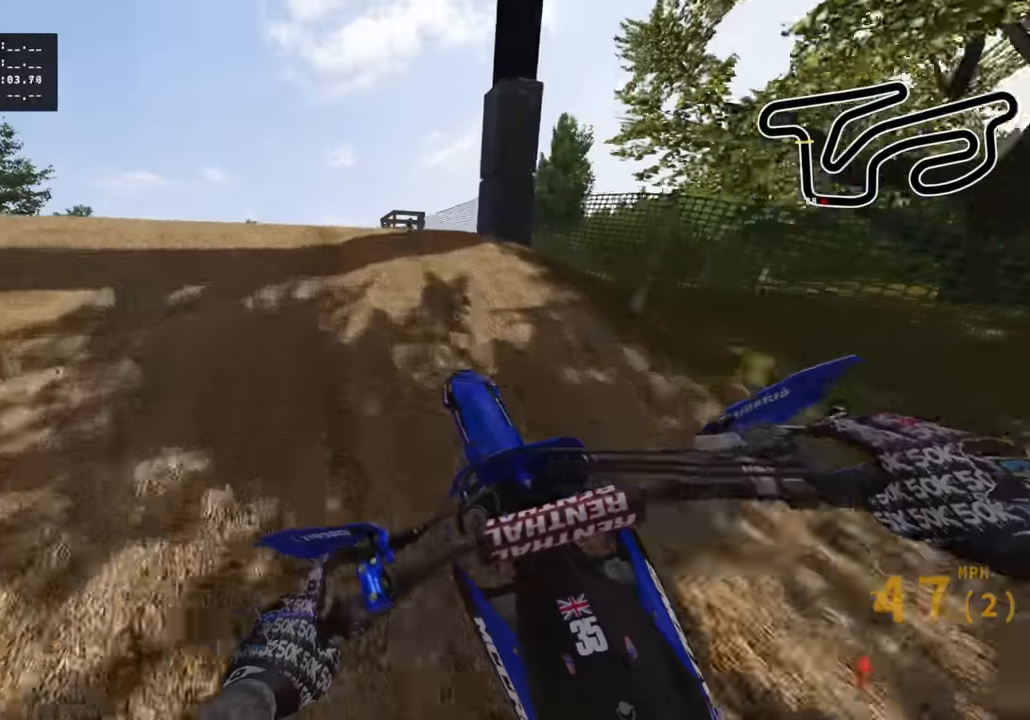
{"buttons": ["R2"], "left_stick": "center", "right_stick": "down", "events": [[33, "R3", "down"], [33, "right_stick", "left"], [50, "R2", "up"], [133, "left_stick", "left"], [200, "right_stick", "down"], [250, "left_stick", "center"], [350, "R3", "up"], [366, "R2", "down"]]}
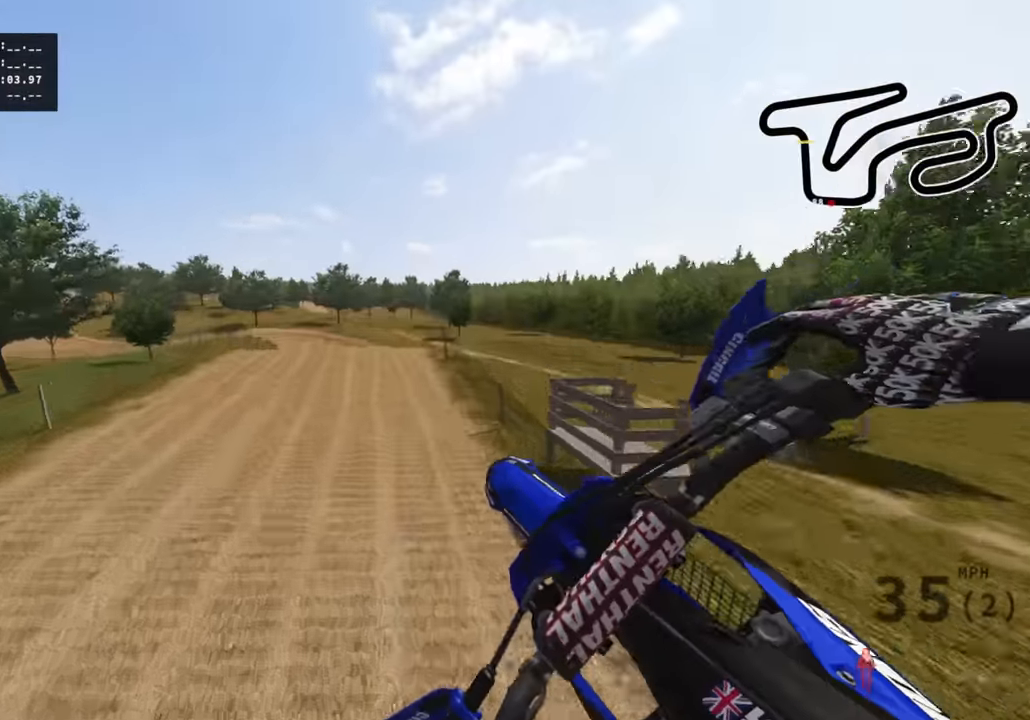
{"buttons": ["R2"], "left_stick": "left", "right_stick": "down", "events": [[133, "TRIANGLE", "down"], [133, "left_stick", "left"], [233, "TRIANGLE", "up"]]}
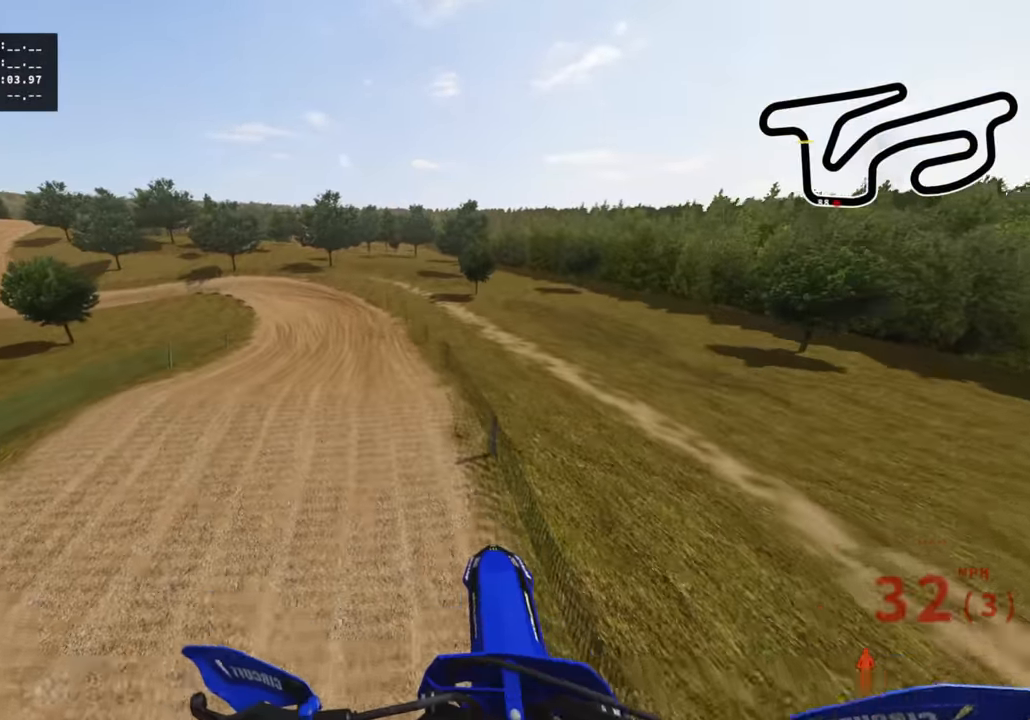
{"buttons": ["R2"], "left_stick": "center", "right_stick": "center", "events": [[233, "right_stick", "down-right"], [366, "right_stick", "center"], [450, "left_stick", "center"]]}
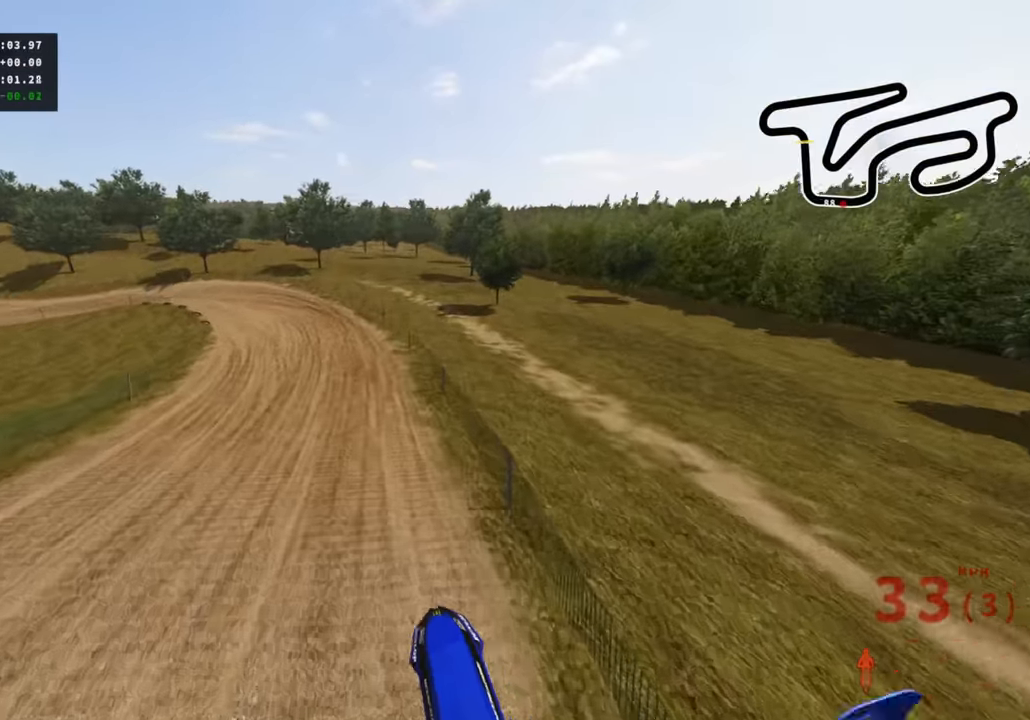
{"buttons": ["R2"], "left_stick": "center", "right_stick": "up-left", "events": [[166, "right_stick", "up-left"]]}
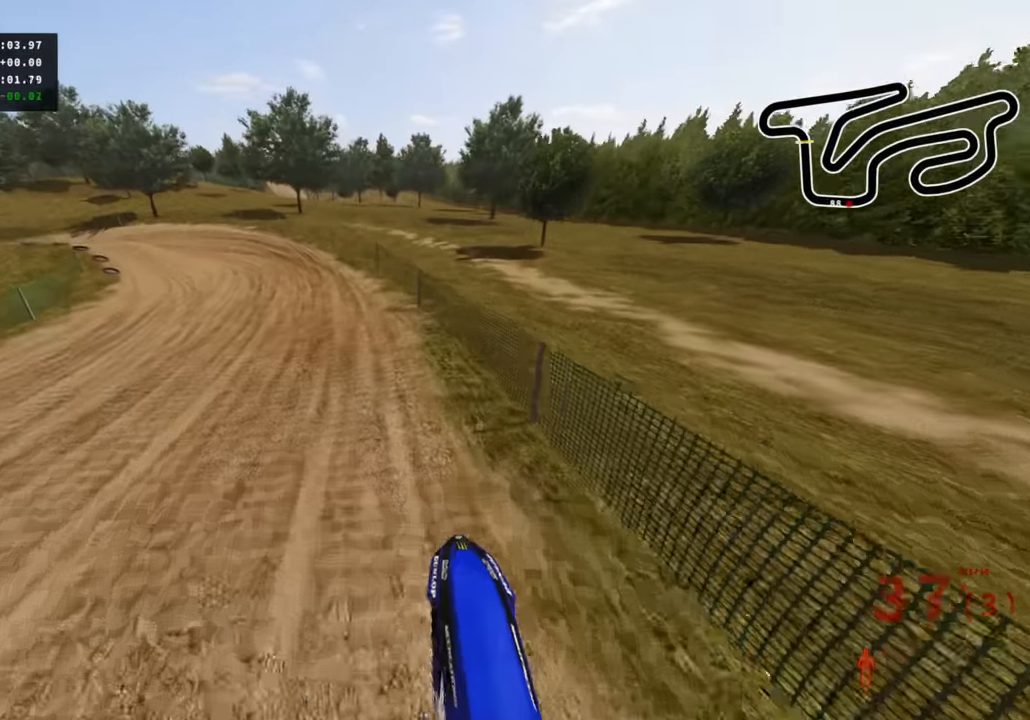
{"buttons": ["R2", "R3"], "left_stick": "down-left", "right_stick": "up-left", "events": [[16, "left_stick", "down-left"], [133, "R3", "down"]]}
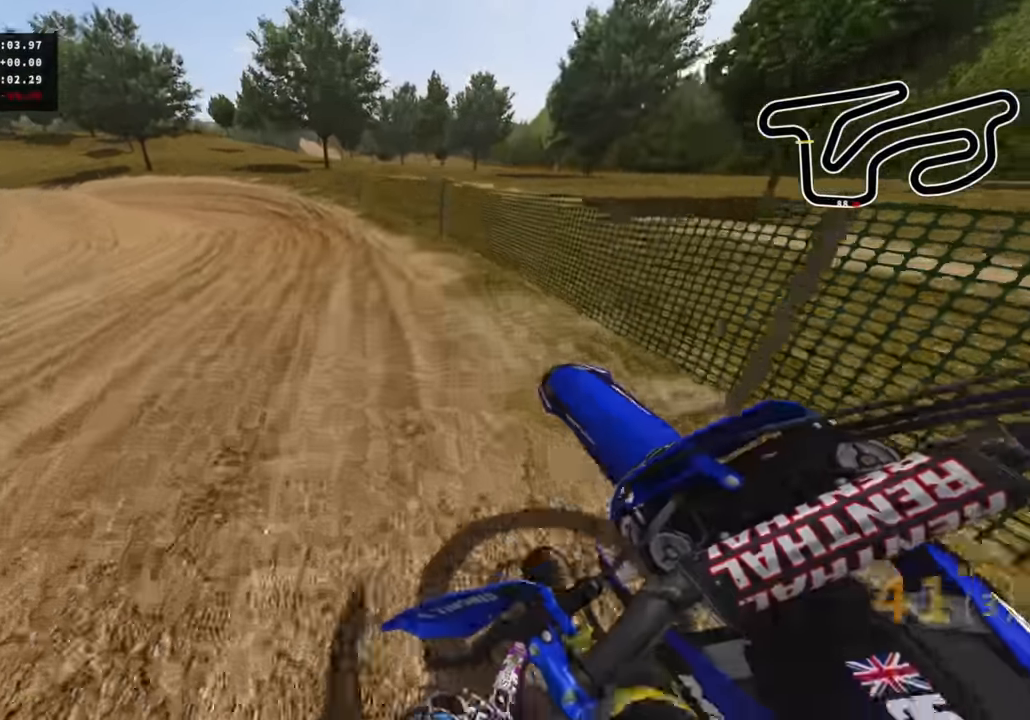
{"buttons": ["R2", "R3"], "left_stick": "down-left", "right_stick": "center", "events": [[316, "right_stick", "center"]]}
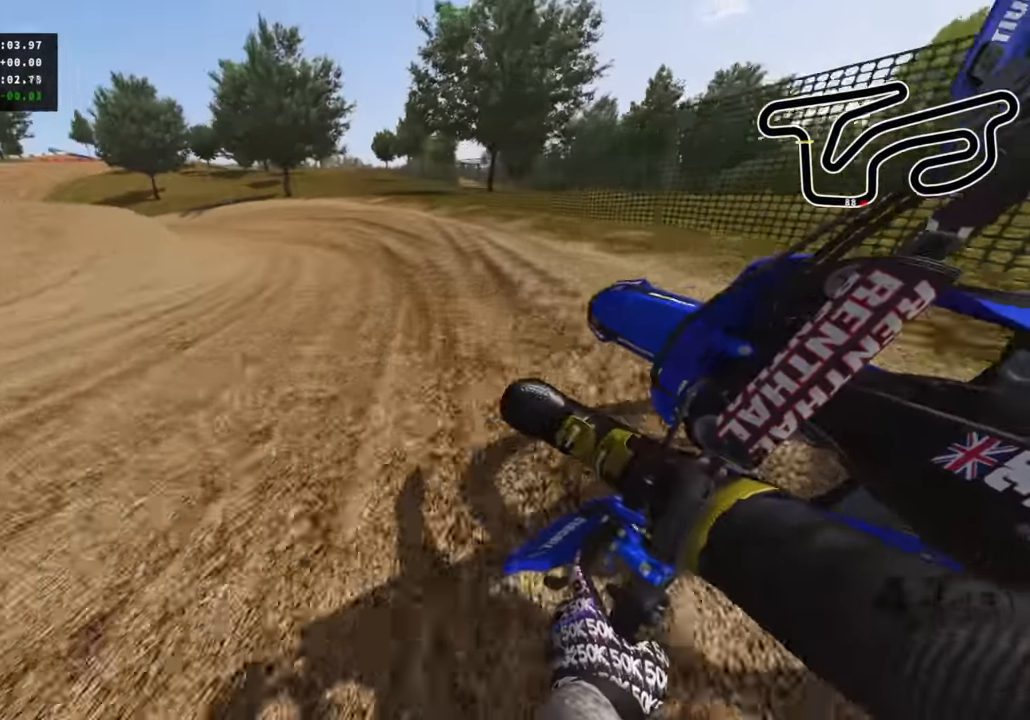
{"buttons": ["R2", "R3"], "left_stick": "down-left", "right_stick": "center", "events": []}
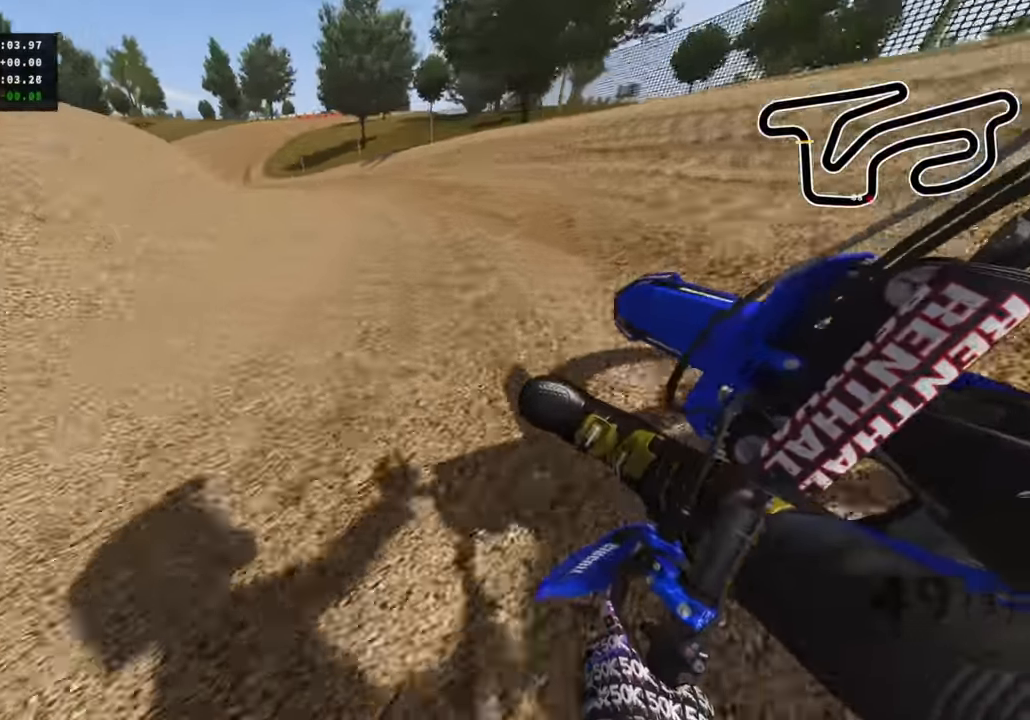
{"buttons": ["R2", "R3"], "left_stick": "center", "right_stick": "up-right", "events": [[33, "right_stick", "up"], [234, "left_stick", "left"], [350, "right_stick", "up-right"], [450, "left_stick", "center"]]}
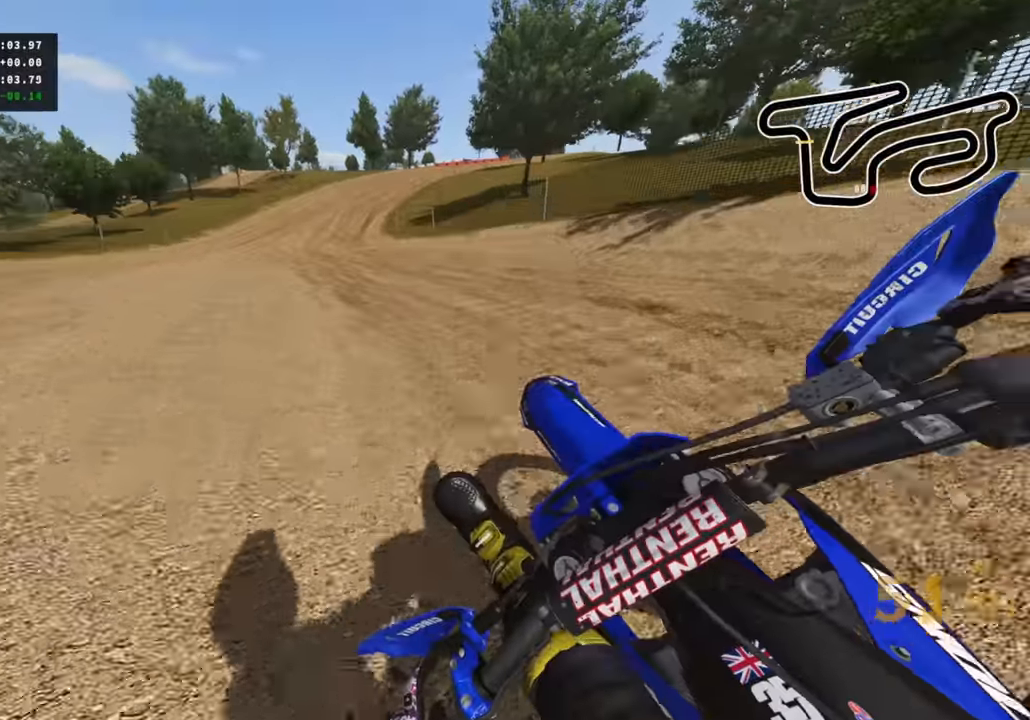
{"buttons": ["R2", "R3"], "left_stick": "up-right", "right_stick": "right", "events": [[200, "left_stick", "up-right"], [250, "right_stick", "right"]]}
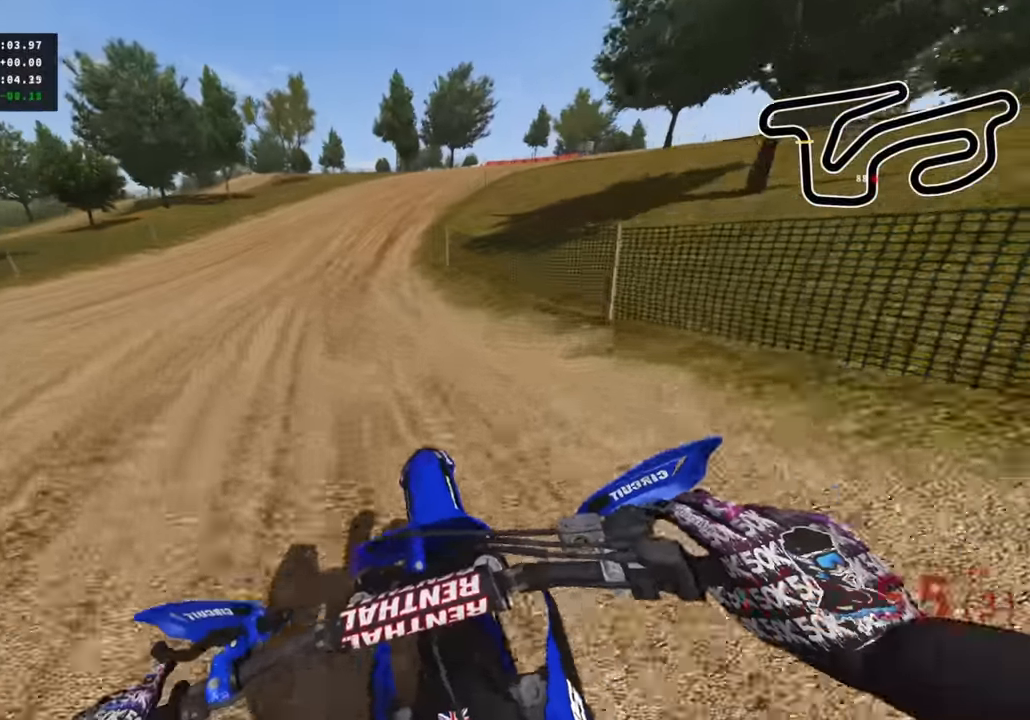
{"buttons": ["R2"], "left_stick": "up-right", "right_stick": "center", "events": [[84, "R3", "up"], [117, "right_stick", "down-right"], [317, "right_stick", "center"]]}
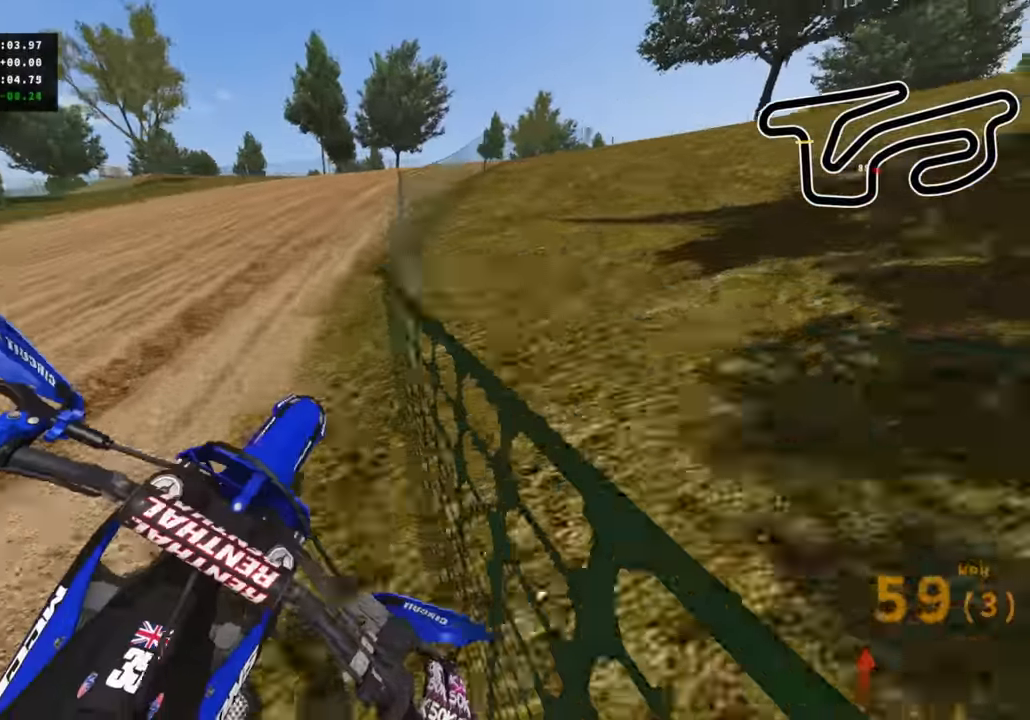
{"buttons": [], "left_stick": "up-right", "right_stick": "up", "events": [[117, "right_stick", "up"], [334, "R2", "up"]]}
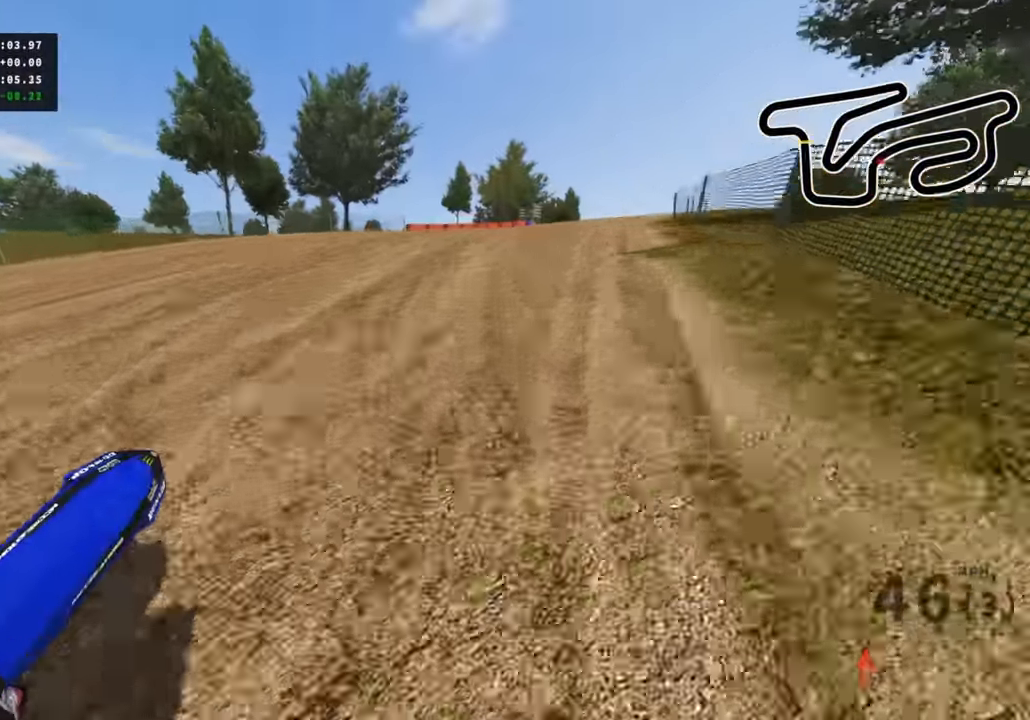
{"buttons": [], "left_stick": "up-right", "right_stick": "left", "events": [[17, "R2", "down"], [117, "R2", "up"], [150, "right_stick", "up-left"], [417, "right_stick", "left"]]}
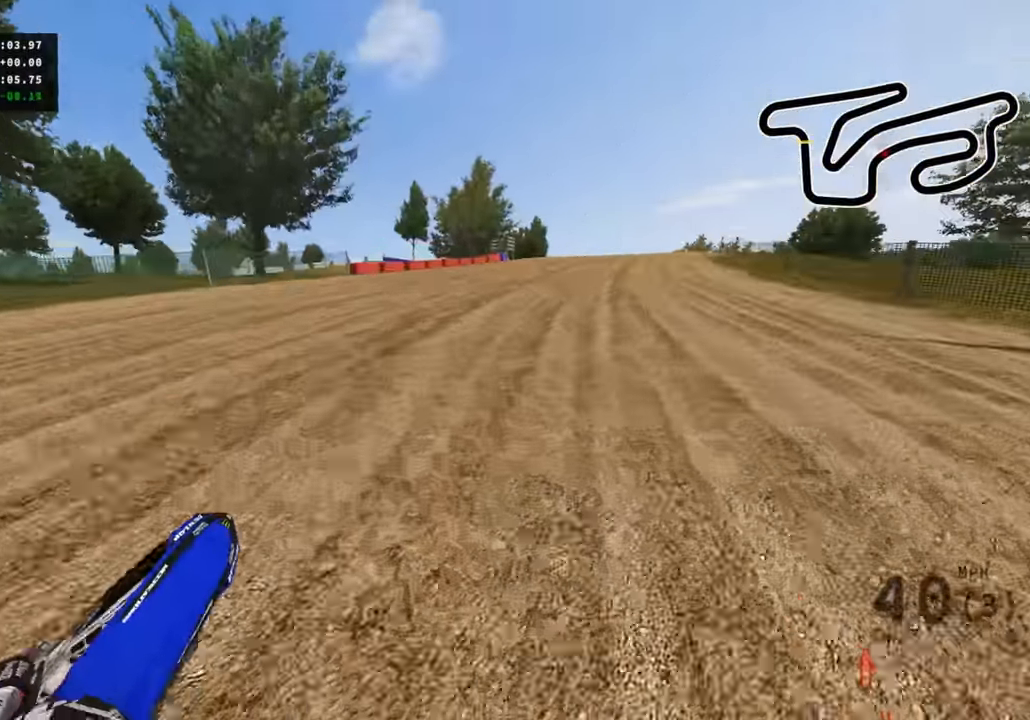
{"buttons": [], "left_stick": "center", "right_stick": "center", "events": [[150, "R2", "down"], [250, "left_stick", "center"], [317, "right_stick", "center"], [334, "R2", "up"]]}